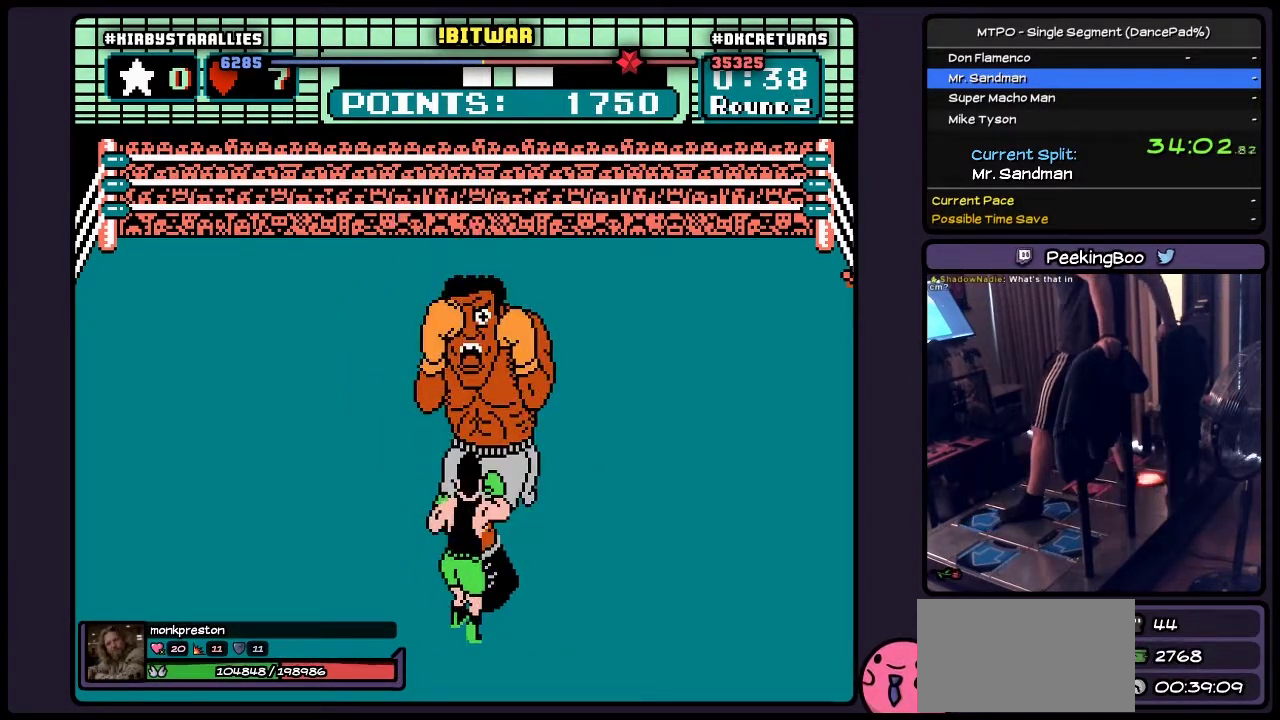
Gameplay with a controller (Nintendo layout); each line is a JSON object with the inputs held at the frame after it. "events" lists button and stick changes between this image and that frame as [ms after this image, input, new state], when the widget could be followed in between. Not read: L3 R3 START.
{"buttons": ["A"], "events": [[183, "A", "down"], [317, "A", "up"], [483, "A", "down"]]}
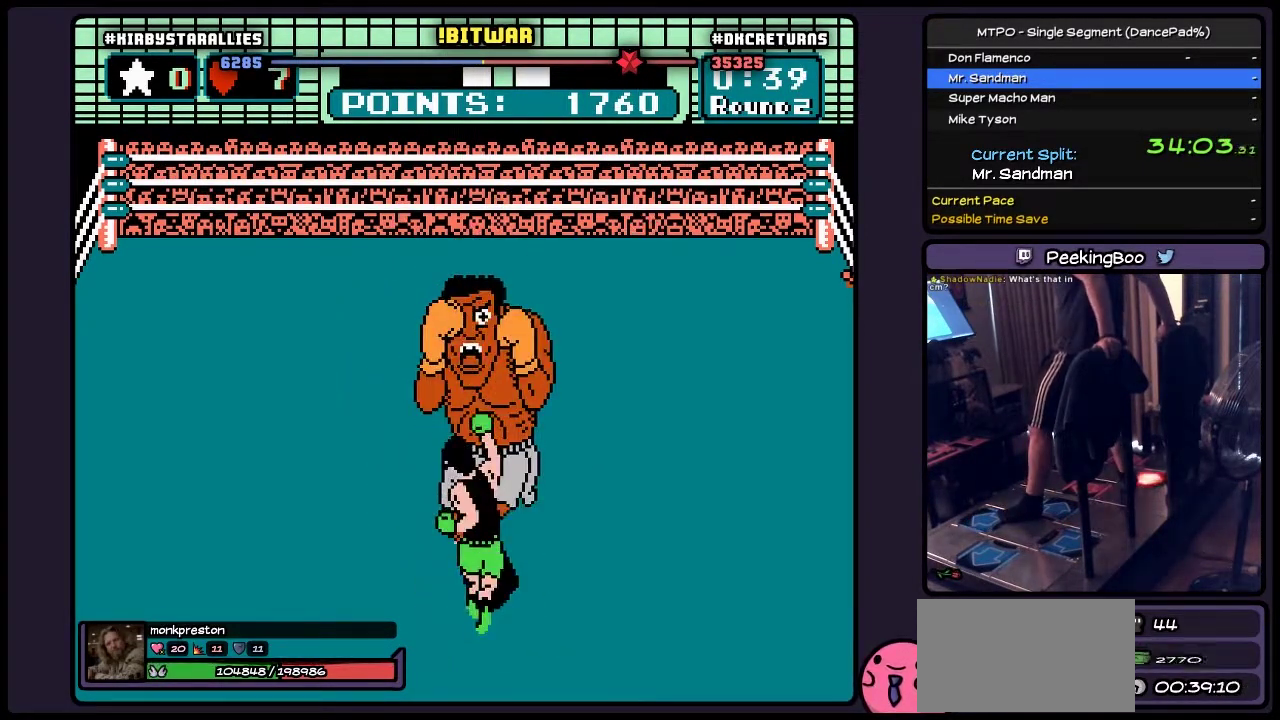
{"buttons": ["A"], "events": [[183, "A", "up"], [350, "A", "down"]]}
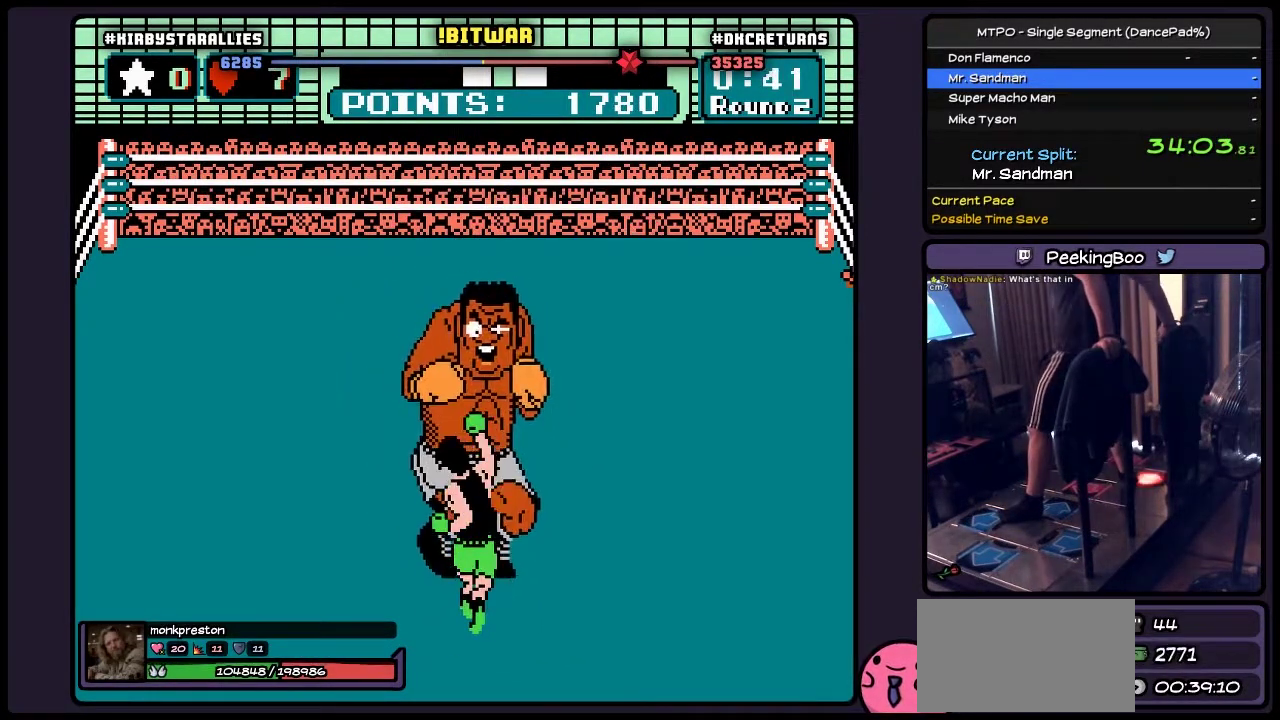
{"buttons": ["B", "DPAD_UP"], "events": [[100, "A", "up"], [267, "DPAD_UP", "down"], [483, "B", "down"]]}
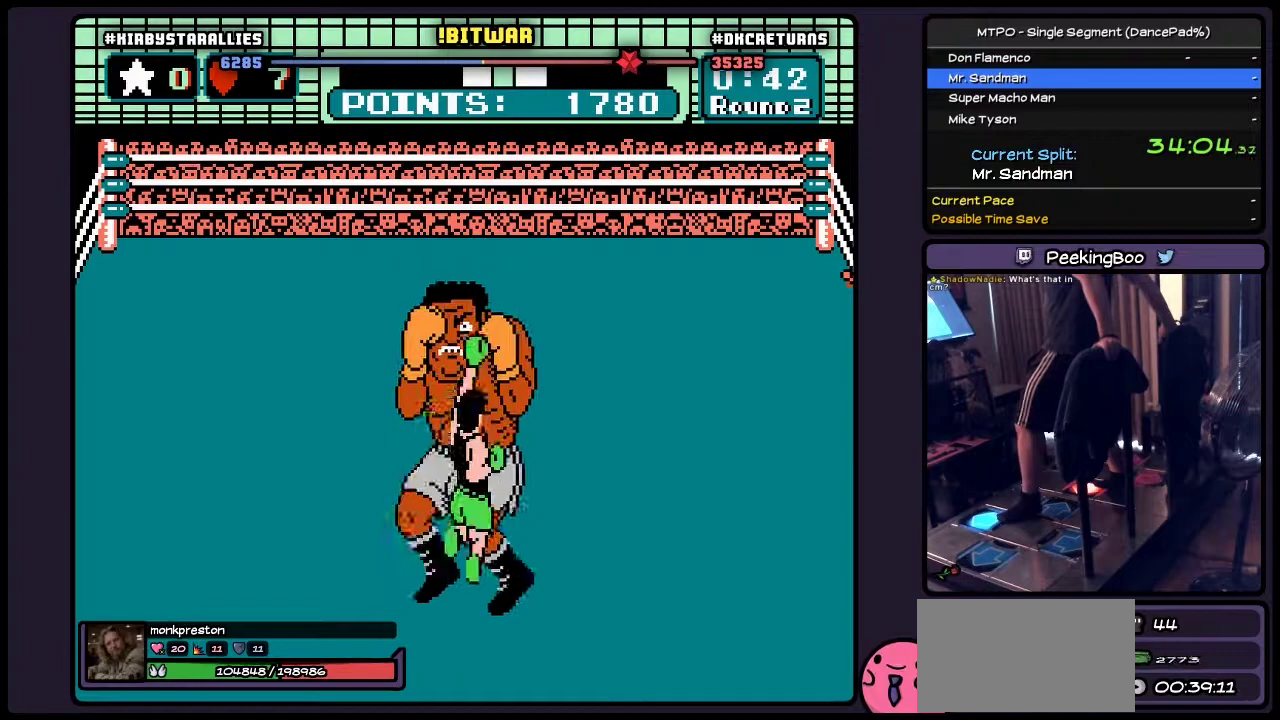
{"buttons": [], "events": [[233, "B", "up"], [483, "DPAD_UP", "up"]]}
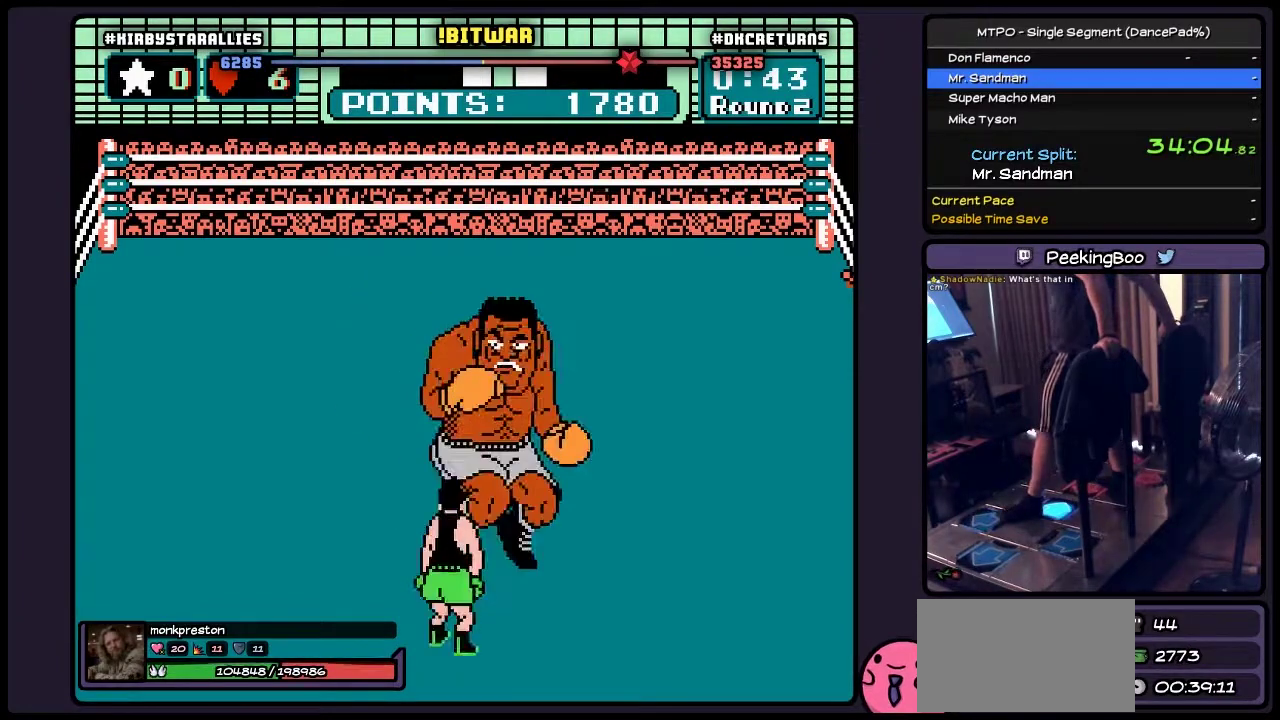
{"buttons": [], "events": [[17, "DPAD_RIGHT", "down"], [483, "DPAD_RIGHT", "up"]]}
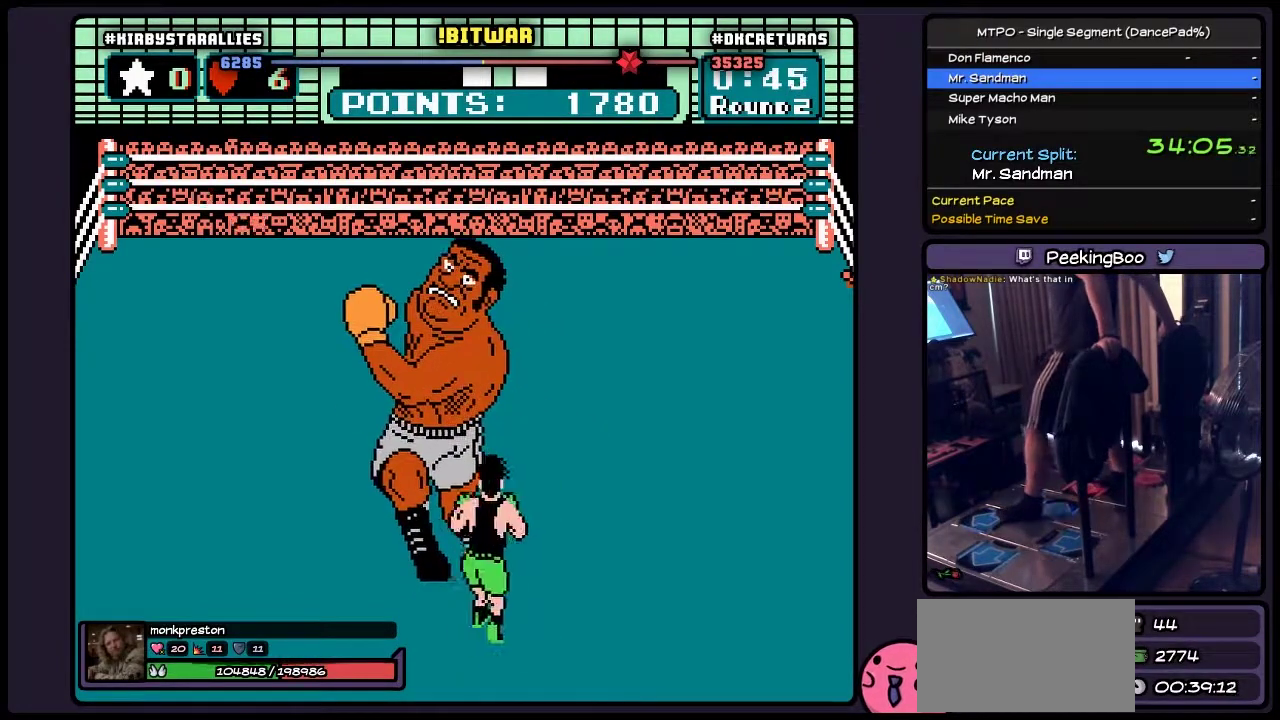
{"buttons": ["B"], "events": [[150, "B", "down"]]}
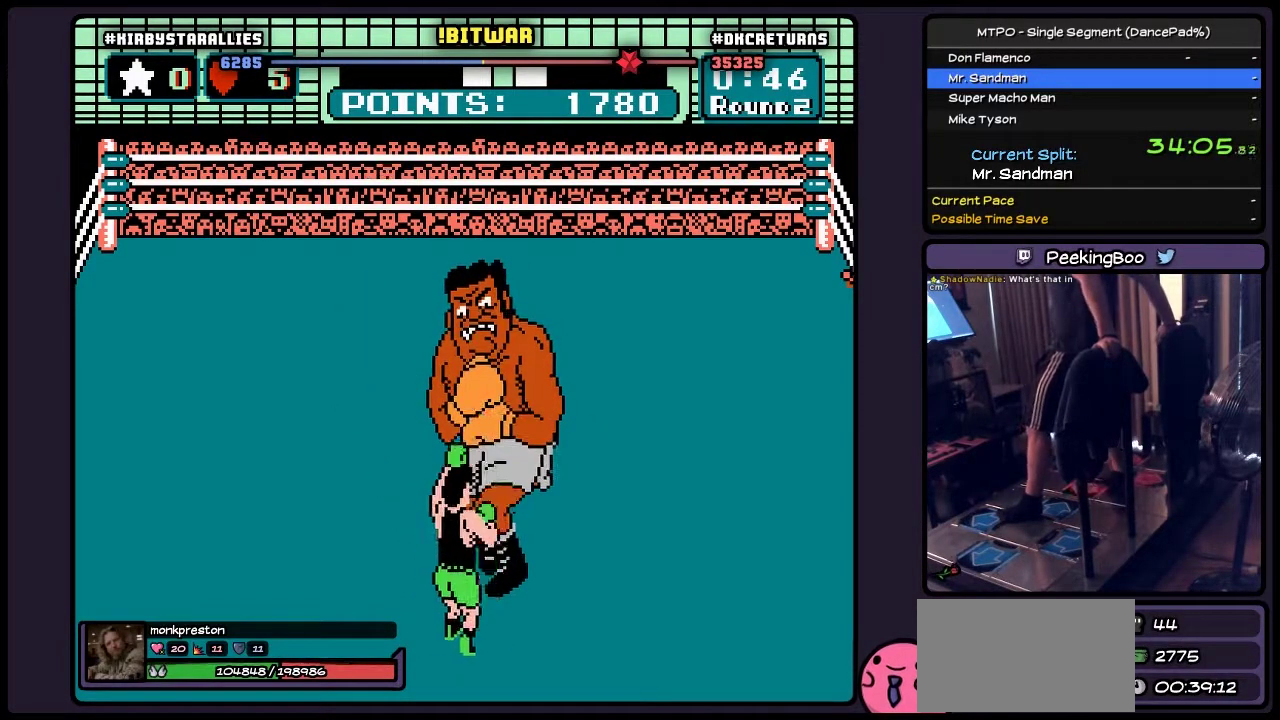
{"buttons": ["A", "DPAD_UP"], "events": [[17, "B", "up"], [233, "DPAD_UP", "down"], [350, "A", "down"]]}
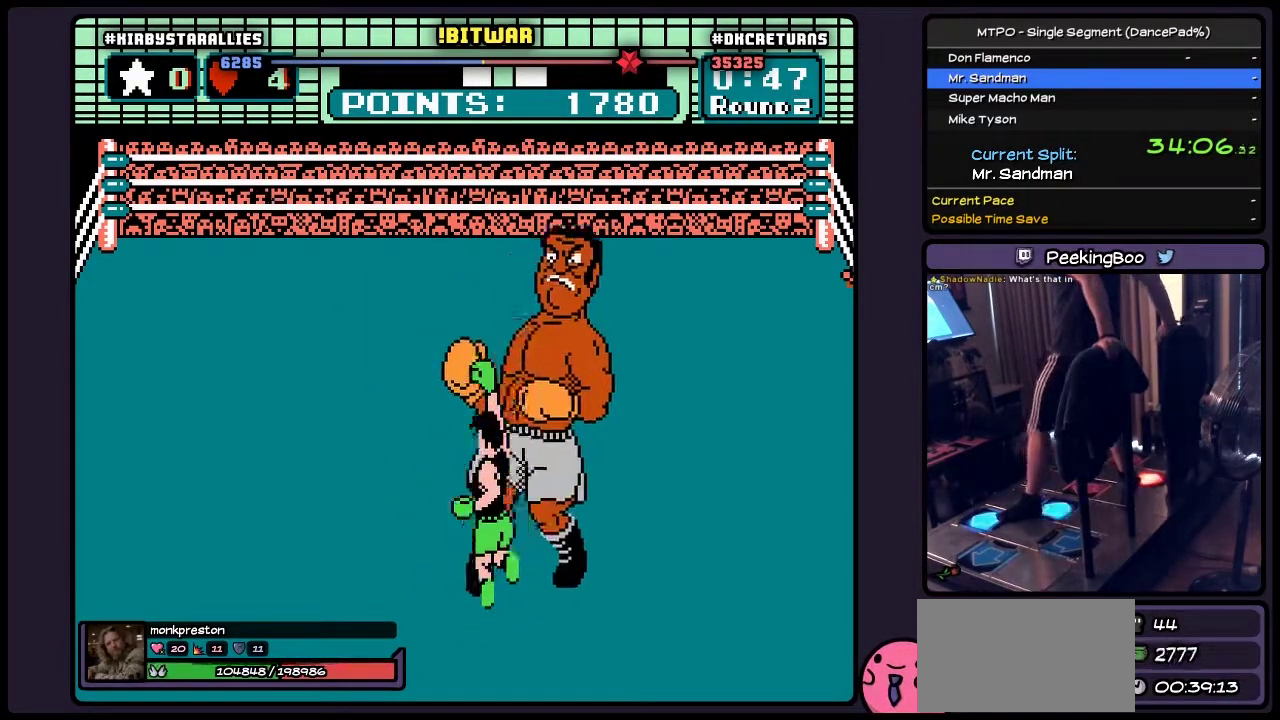
{"buttons": ["DPAD_RIGHT"], "events": [[67, "DPAD_RIGHT", "down"], [183, "DPAD_UP", "up"], [317, "A", "up"]]}
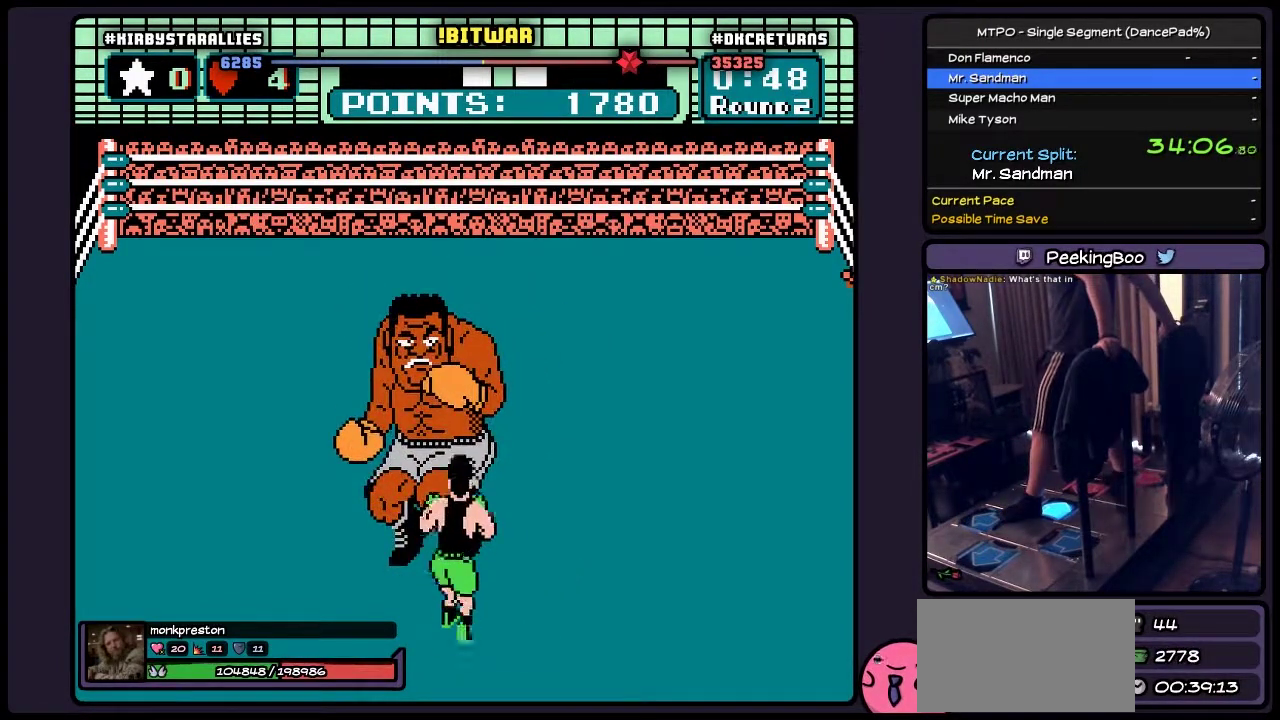
{"buttons": ["DPAD_UP"], "events": [[267, "DPAD_RIGHT", "up"], [433, "DPAD_UP", "down"]]}
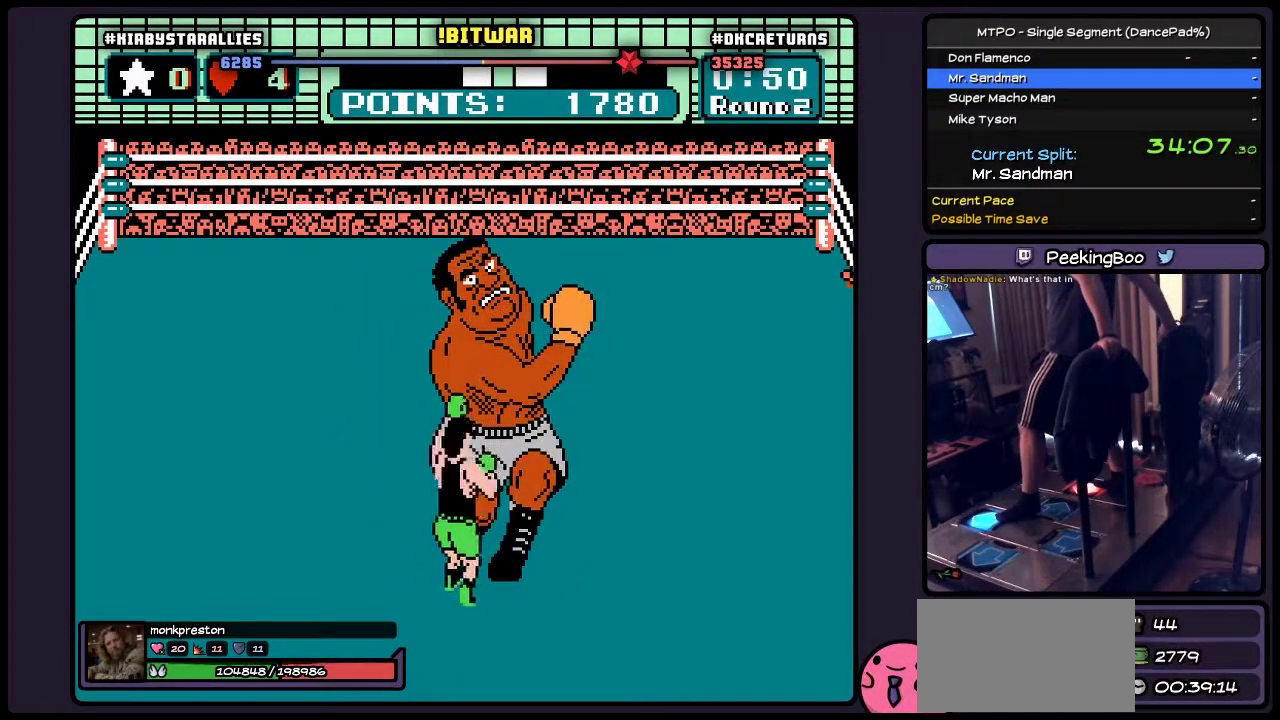
{"buttons": ["DPAD_UP"], "events": [[183, "B", "down"], [350, "B", "up"]]}
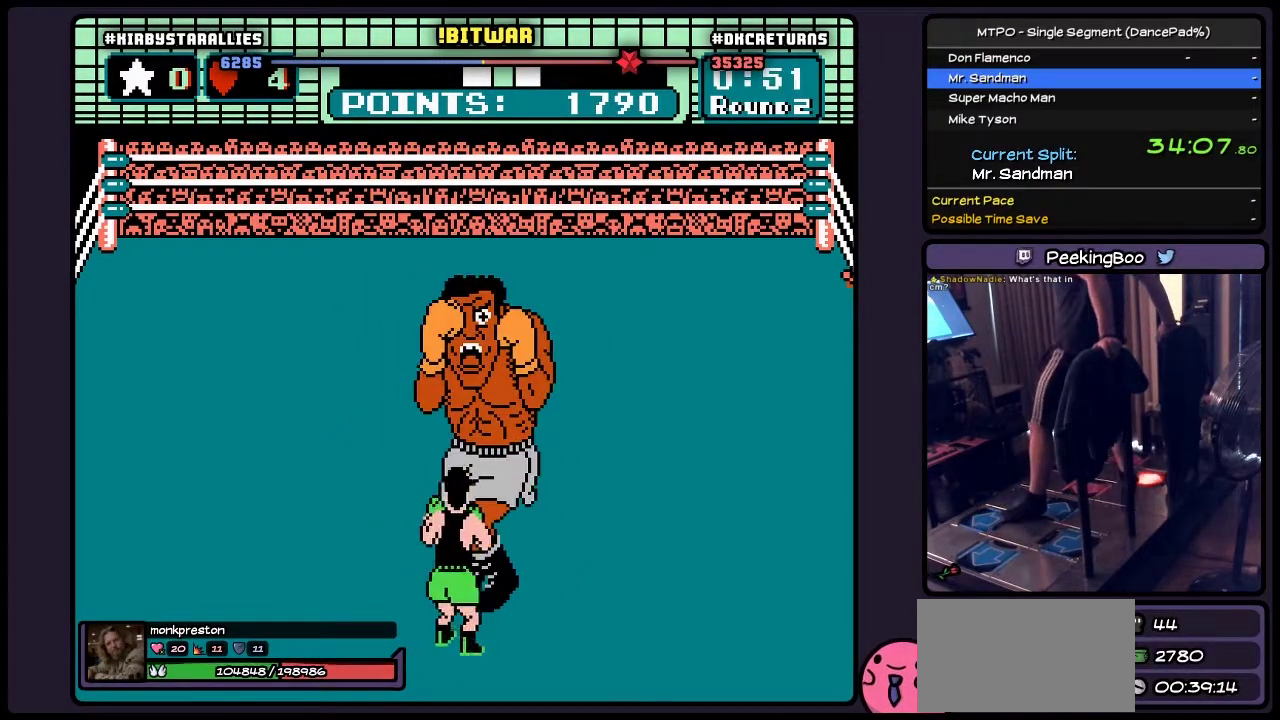
{"buttons": ["A"], "events": [[67, "DPAD_UP", "up"], [150, "A", "down"], [317, "A", "up"], [483, "A", "down"]]}
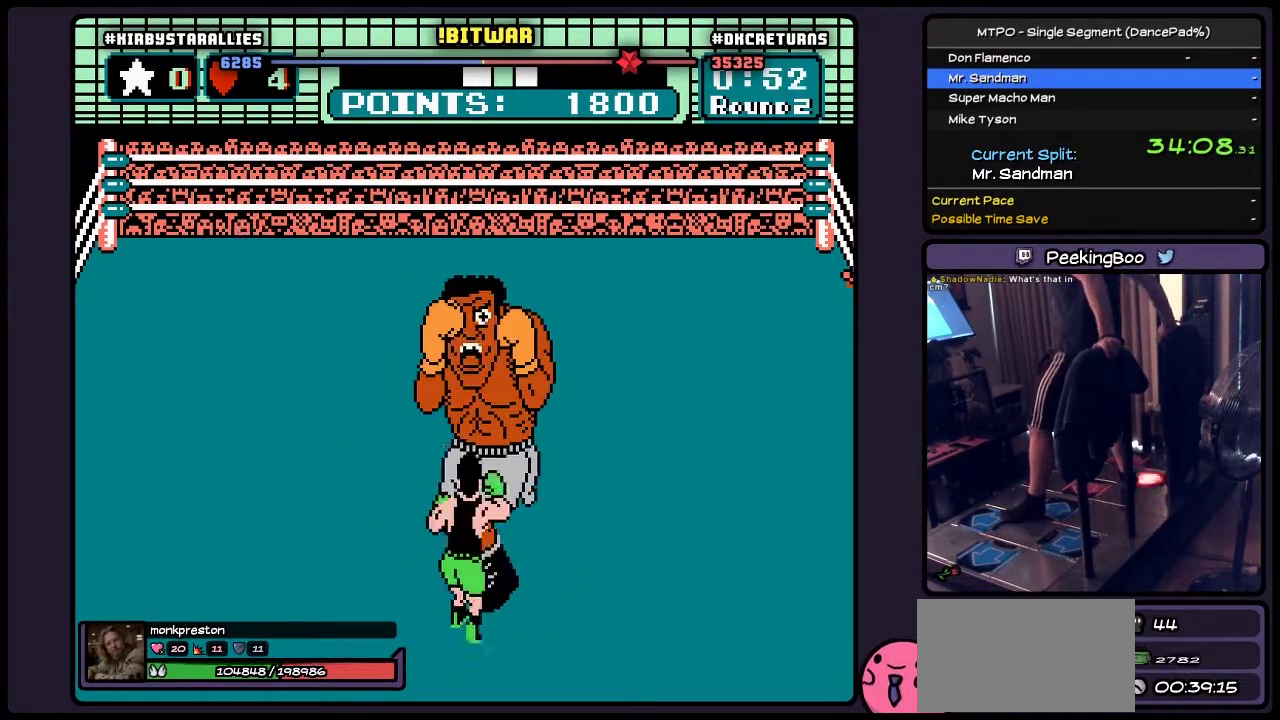
{"buttons": ["A"], "events": [[233, "A", "up"], [400, "A", "down"]]}
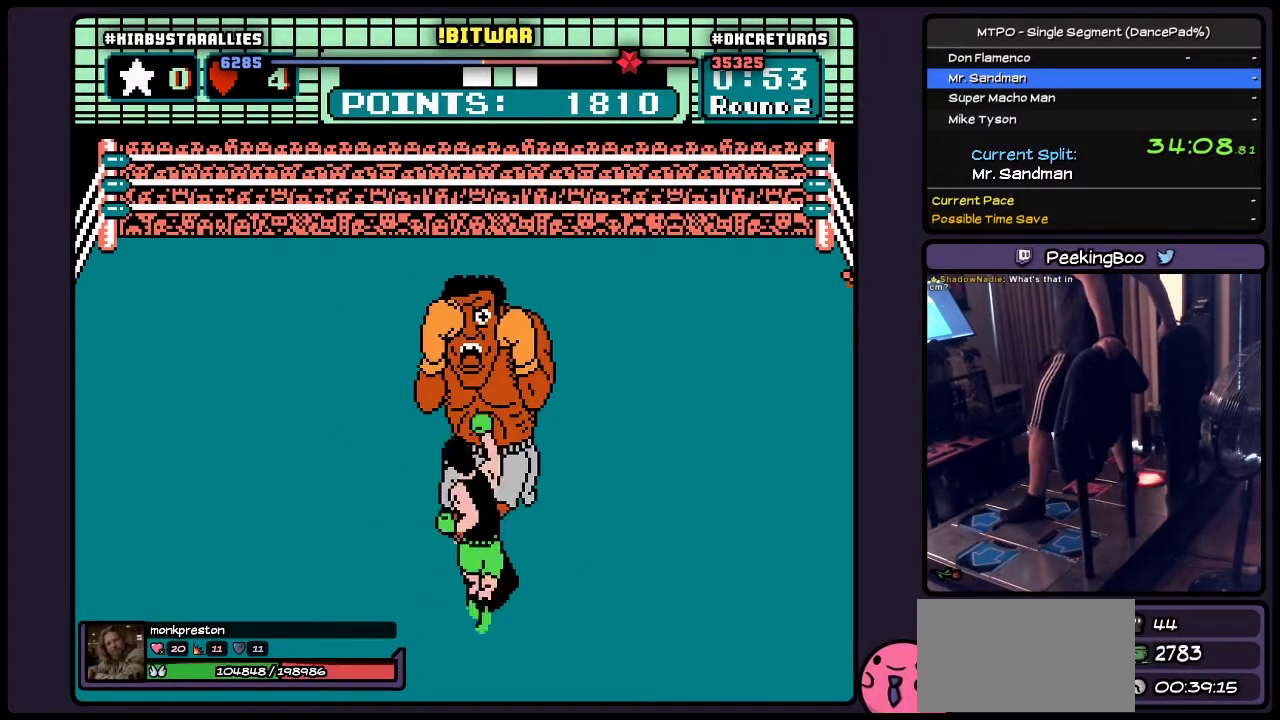
{"buttons": ["DPAD_UP"], "events": [[233, "A", "up"], [350, "DPAD_UP", "down"]]}
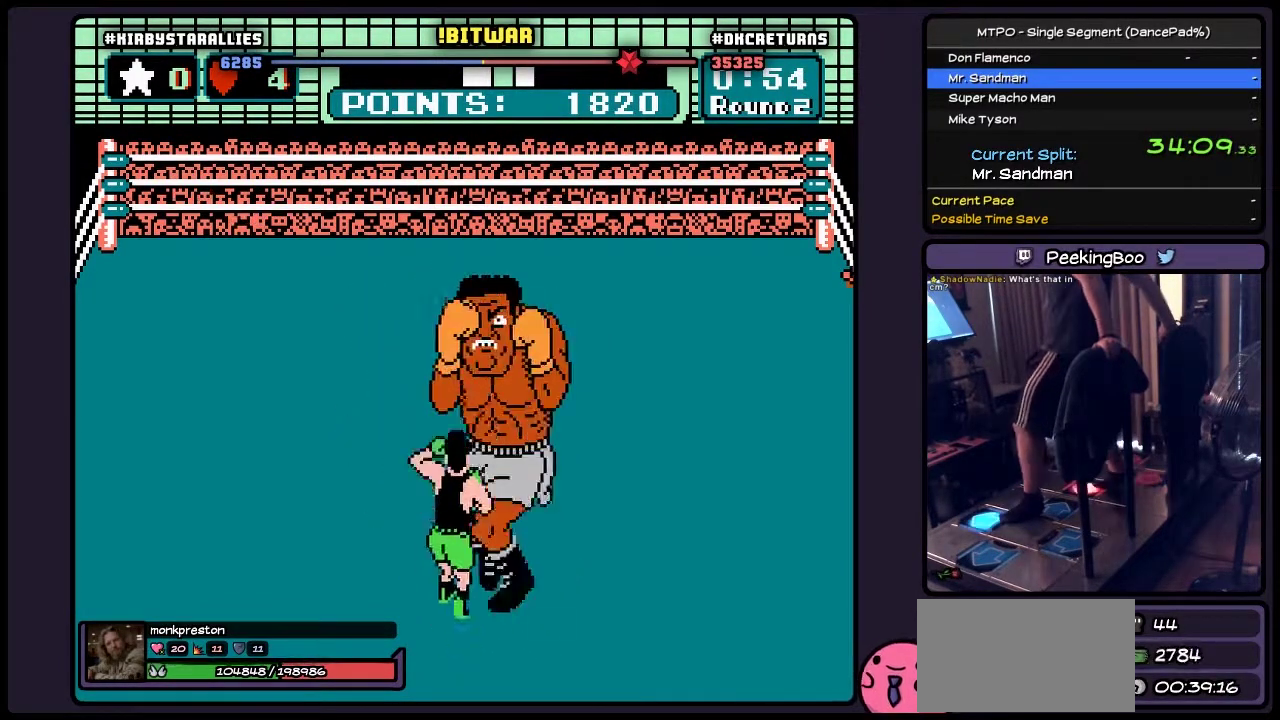
{"buttons": ["B"], "events": [[67, "B", "down"], [400, "DPAD_UP", "up"]]}
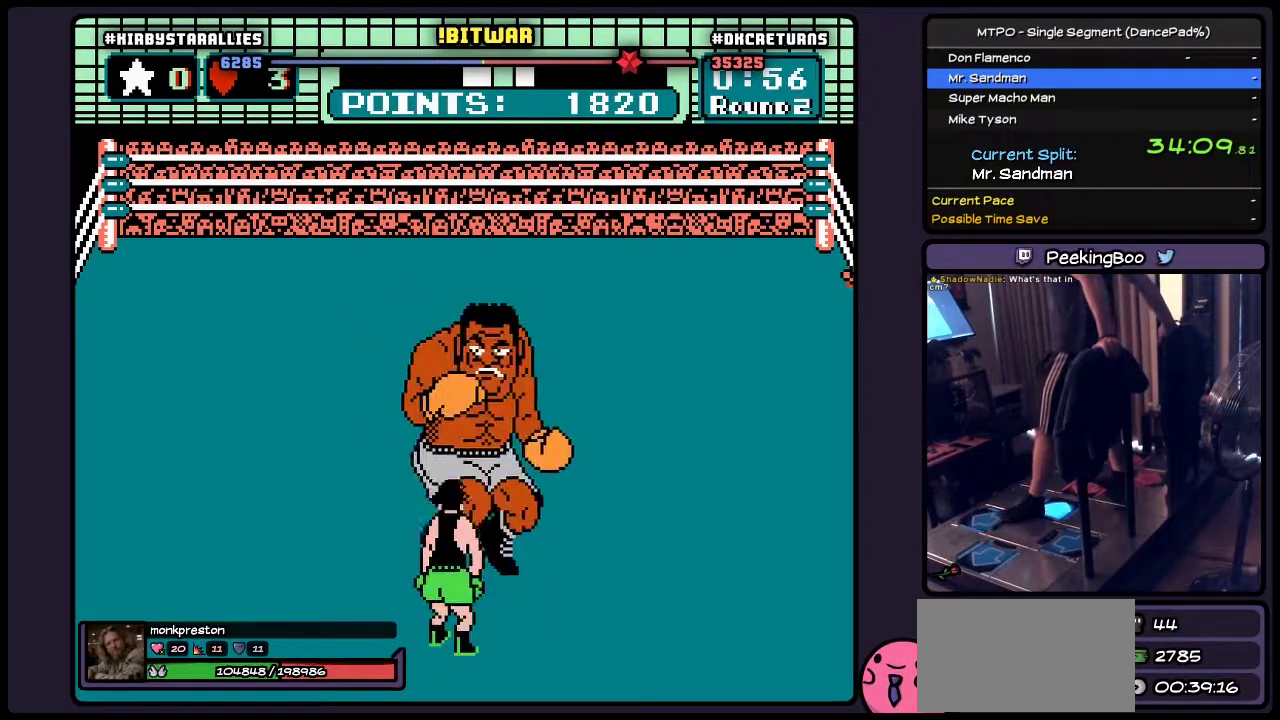
{"buttons": ["DPAD_RIGHT"], "events": [[100, "B", "up"], [150, "DPAD_RIGHT", "down"]]}
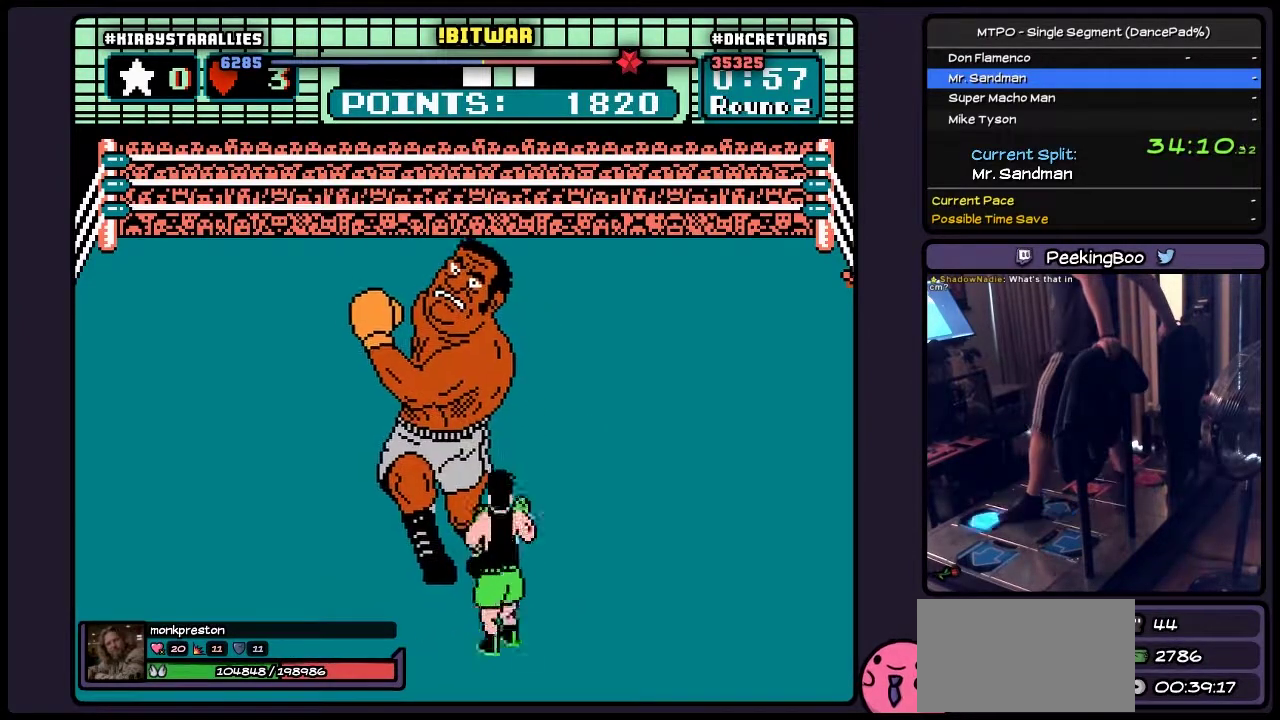
{"buttons": ["A", "DPAD_UP"], "events": [[17, "DPAD_RIGHT", "up"], [267, "DPAD_UP", "down"], [350, "A", "down"]]}
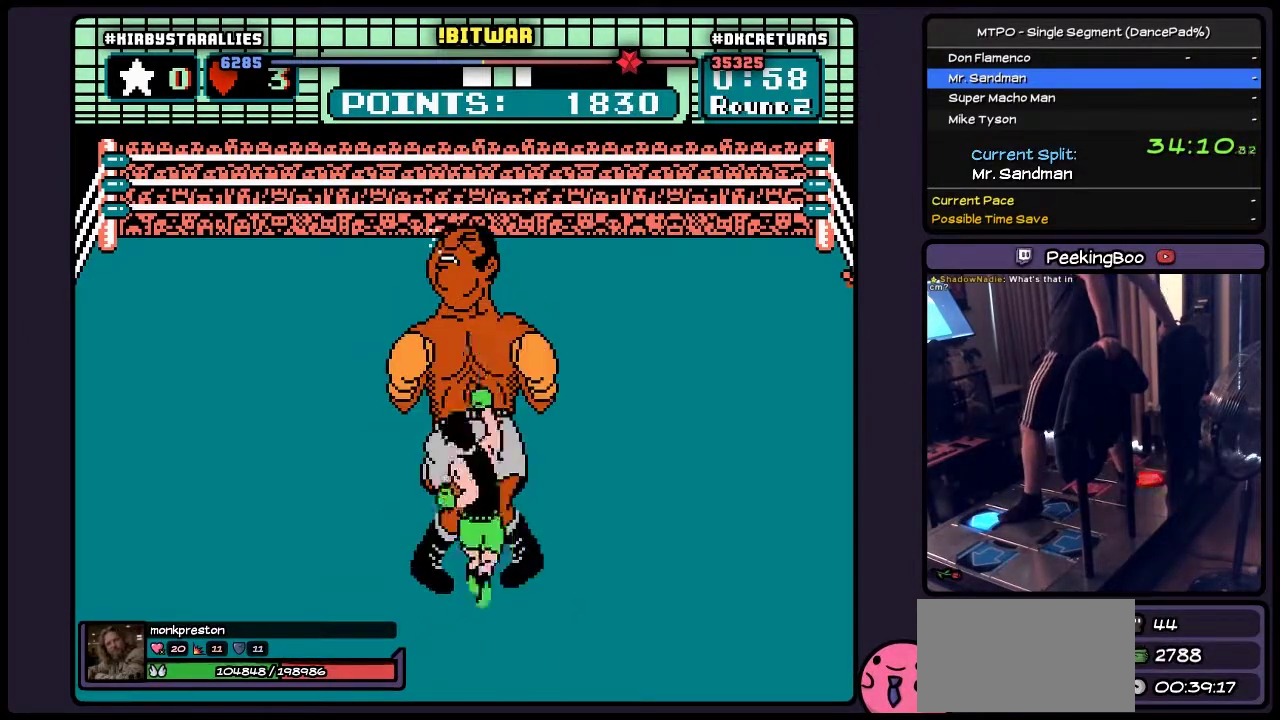
{"buttons": ["B"], "events": [[67, "A", "up"], [267, "DPAD_UP", "up"], [433, "B", "down"]]}
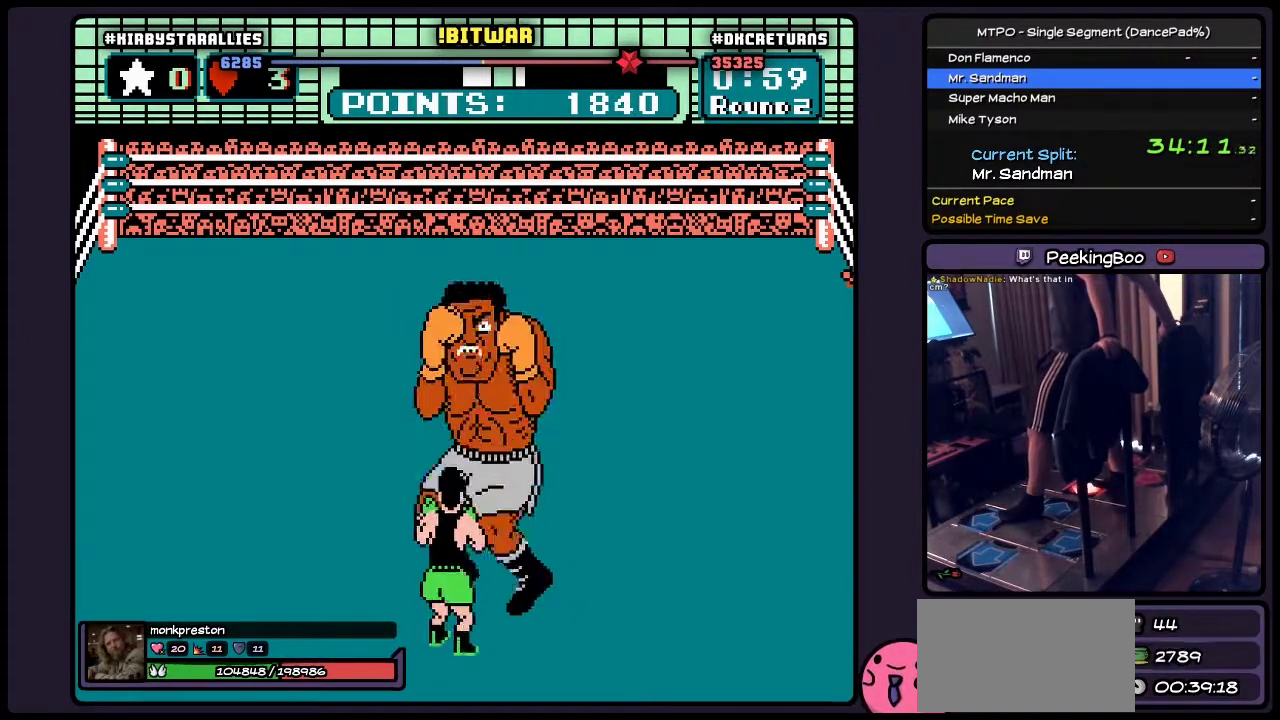
{"buttons": ["B"], "events": [[183, "B", "up"], [317, "B", "down"]]}
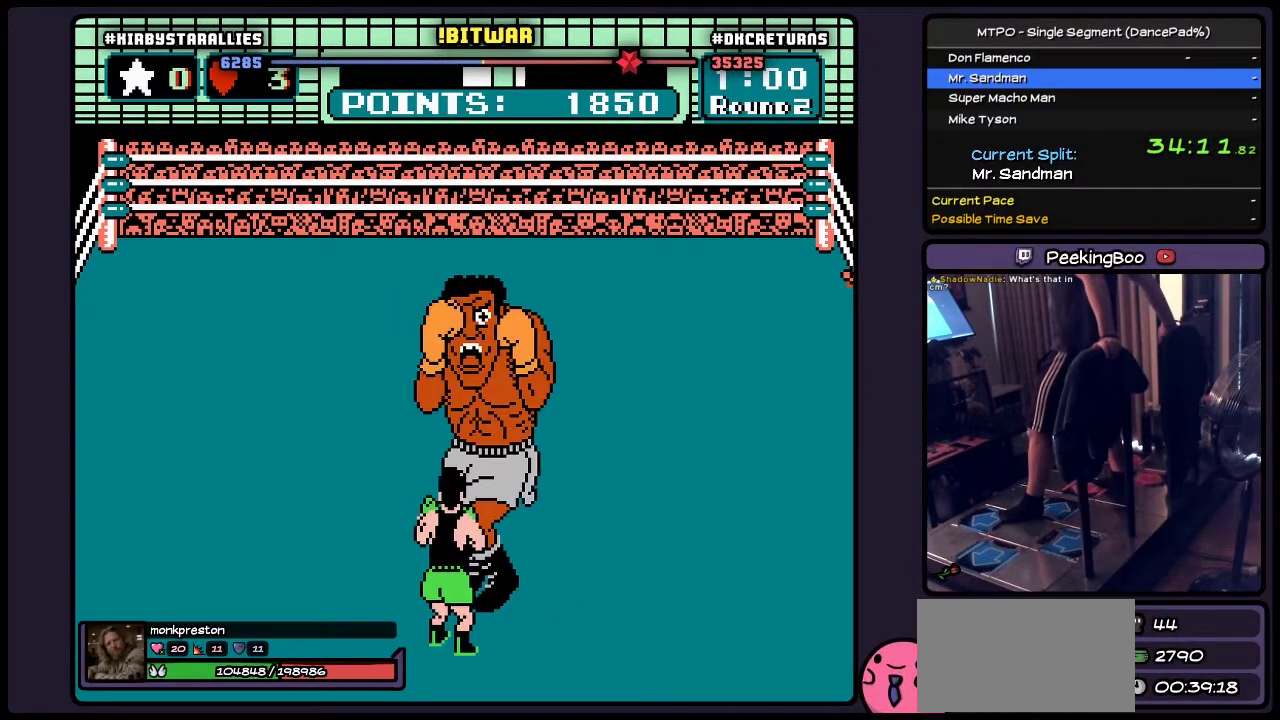
{"buttons": [], "events": [[67, "B", "up"], [267, "B", "down"], [483, "B", "up"]]}
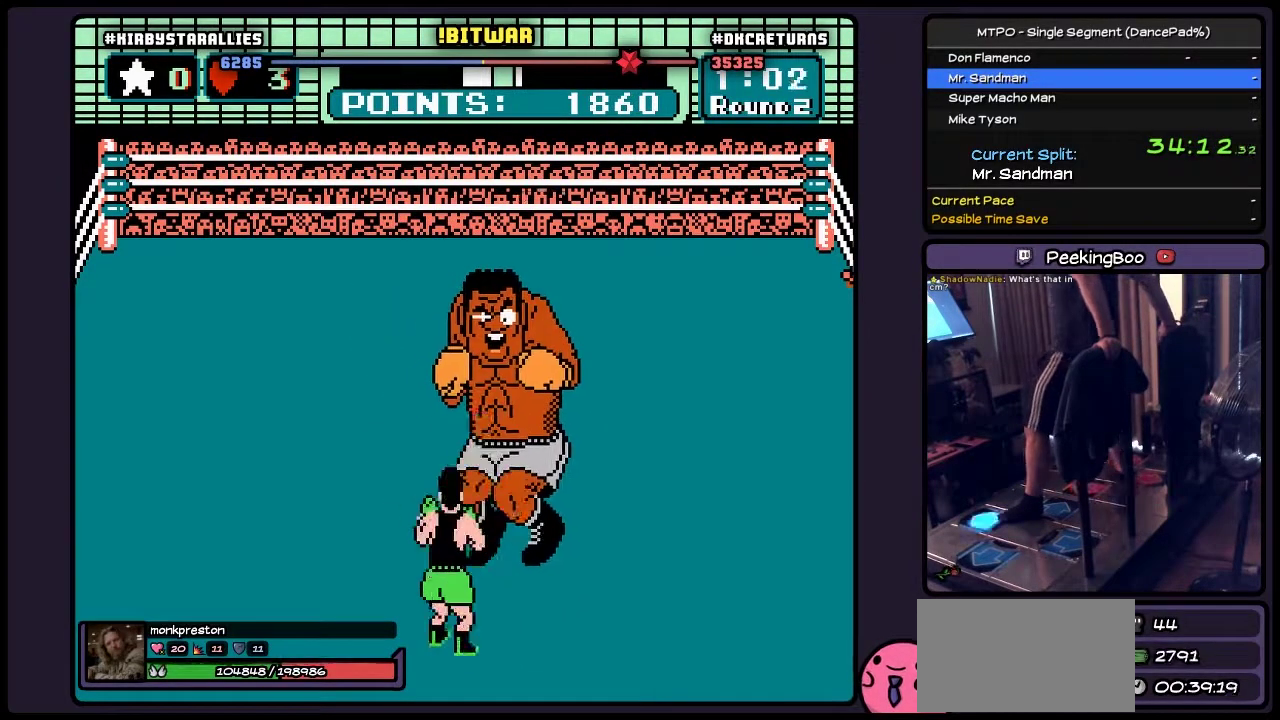
{"buttons": ["A", "DPAD_UP"], "events": [[150, "DPAD_UP", "down"], [350, "A", "down"]]}
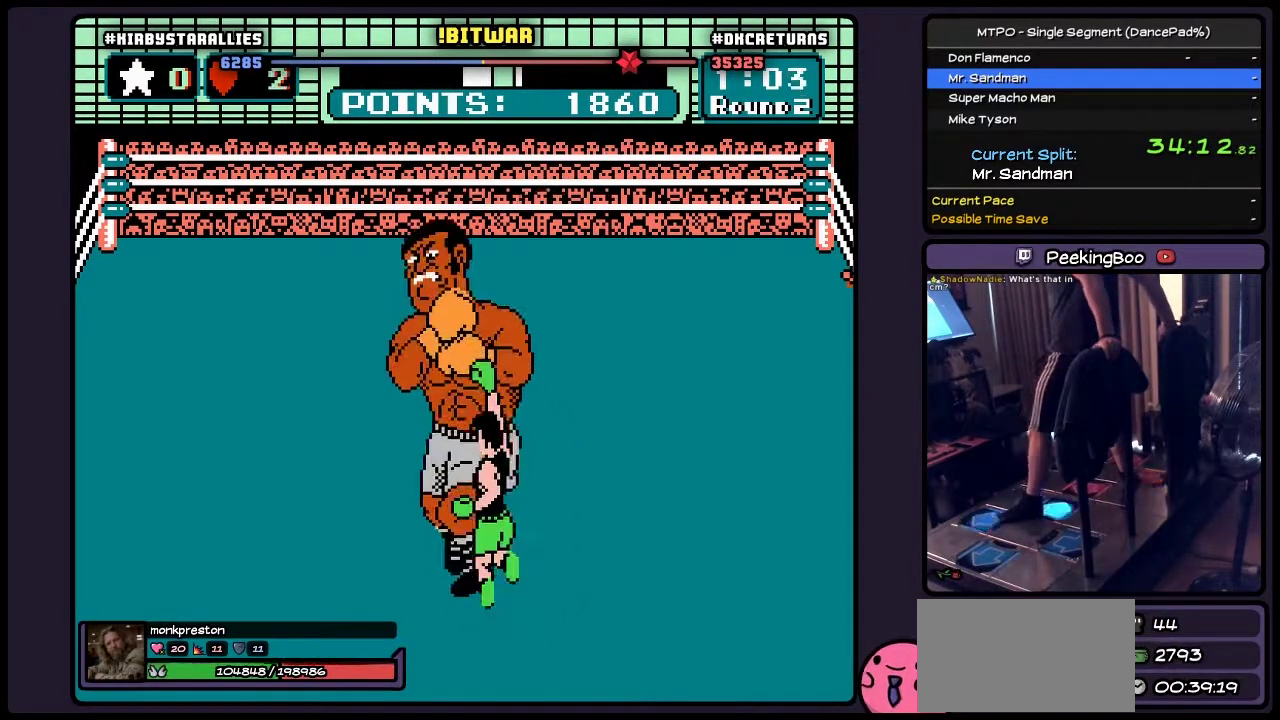
{"buttons": ["DPAD_RIGHT"], "events": [[67, "A", "up"], [150, "DPAD_RIGHT", "down"], [267, "DPAD_UP", "up"]]}
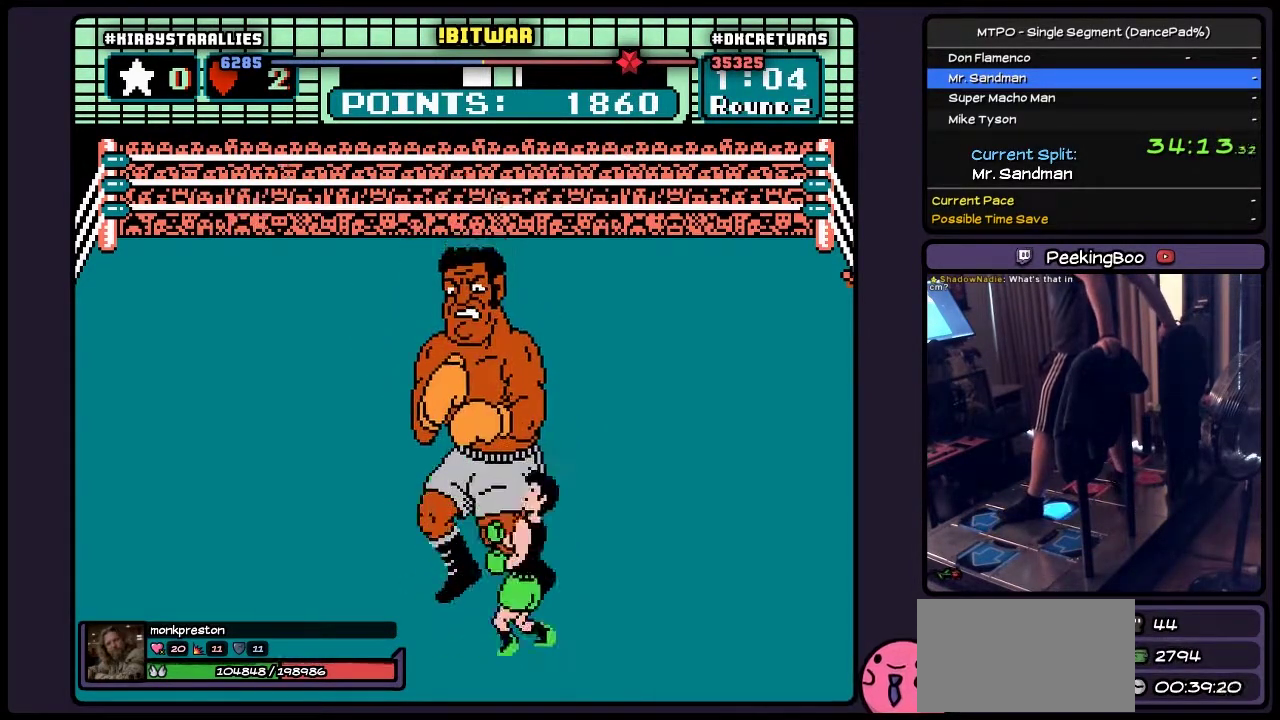
{"buttons": ["DPAD_UP"], "events": [[183, "DPAD_UP", "down"], [350, "DPAD_RIGHT", "up"]]}
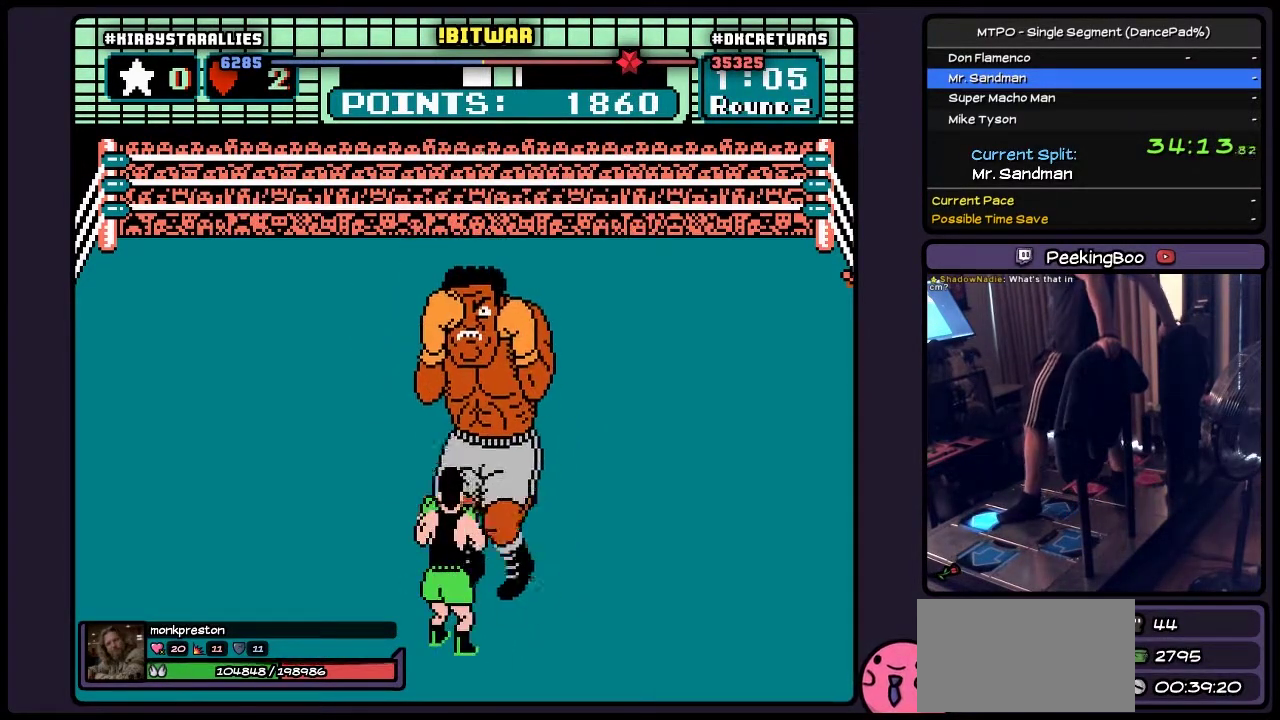
{"buttons": [], "events": [[150, "DPAD_UP", "up"]]}
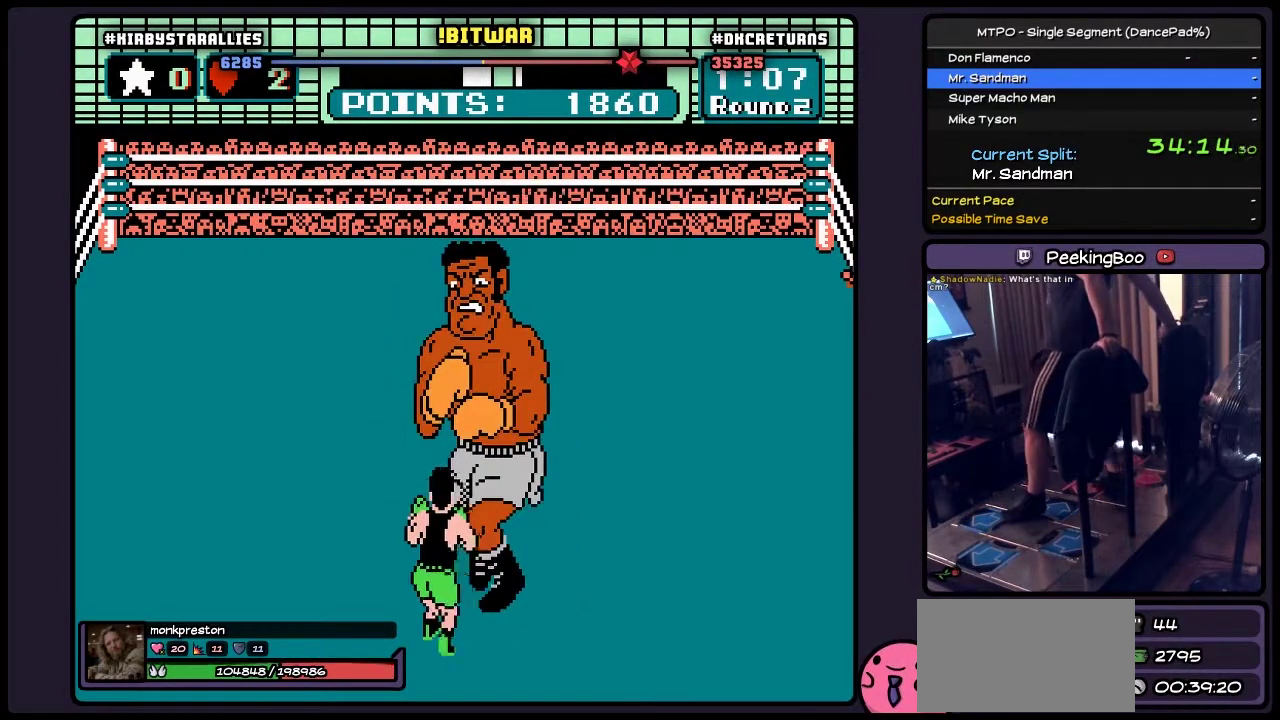
{"buttons": [], "events": []}
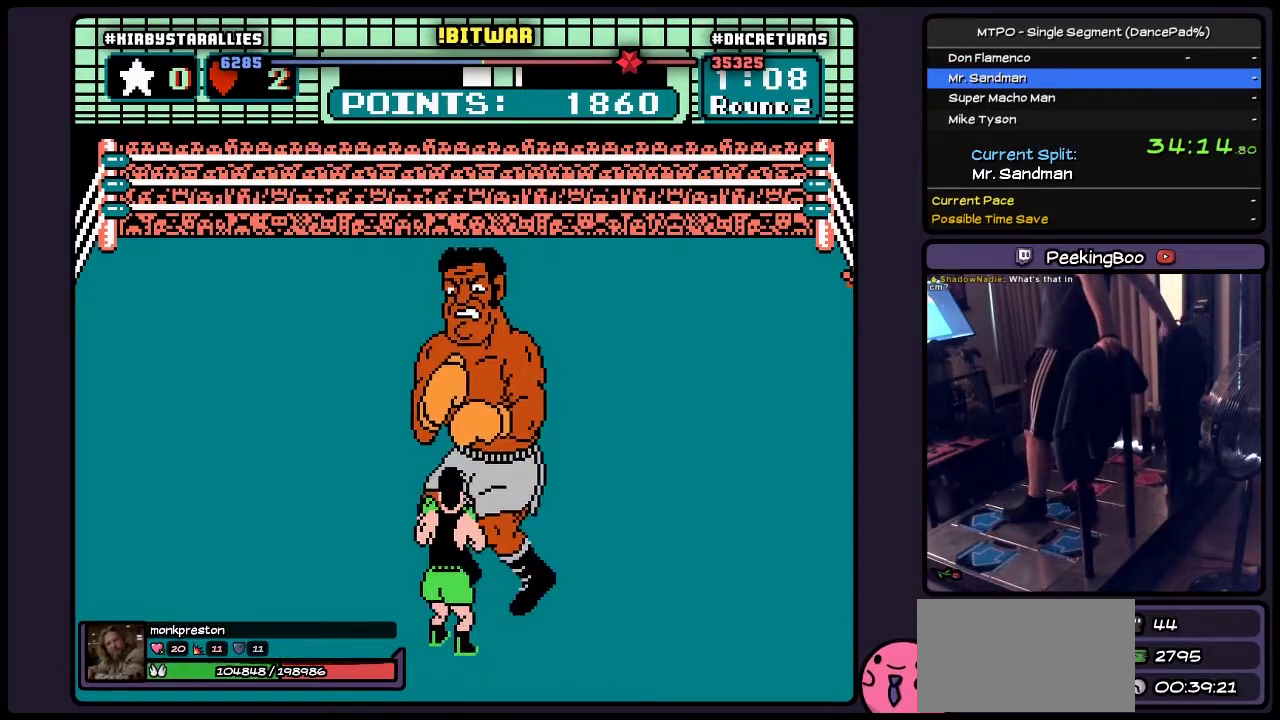
{"buttons": ["DPAD_RIGHT"], "events": [[400, "DPAD_RIGHT", "down"]]}
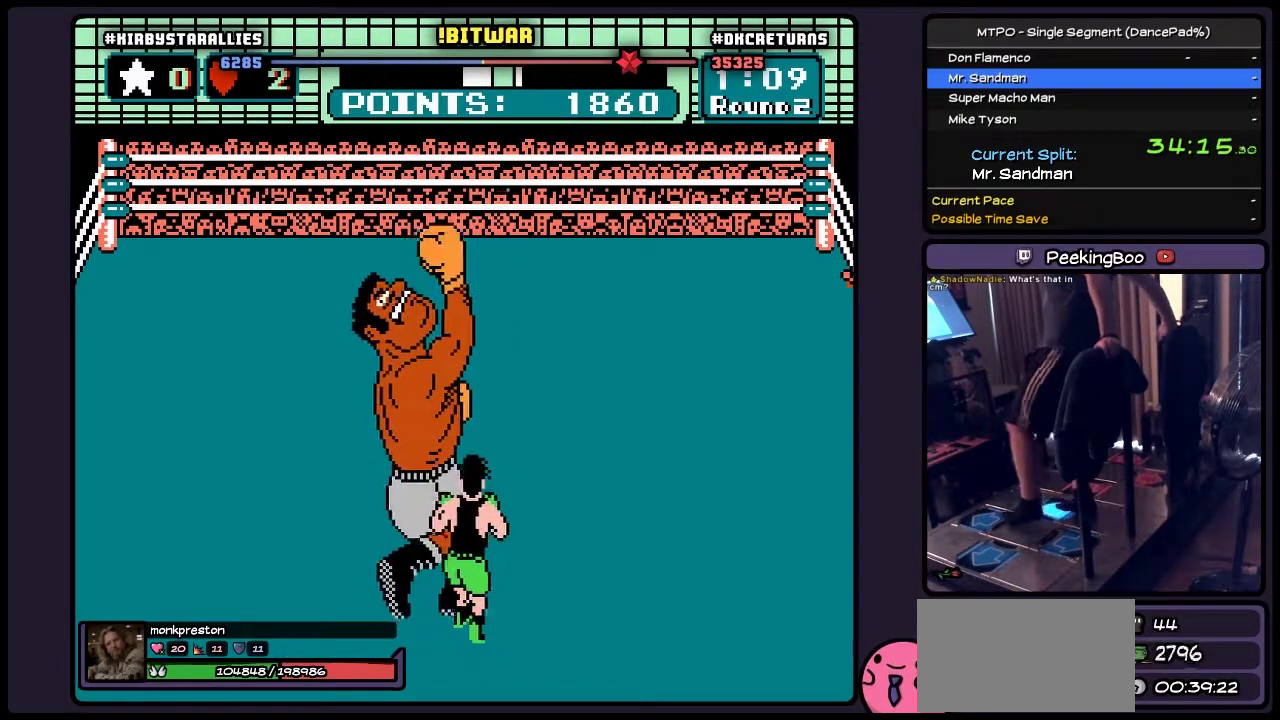
{"buttons": ["DPAD_LEFT"], "events": [[233, "DPAD_RIGHT", "up"], [400, "DPAD_LEFT", "down"]]}
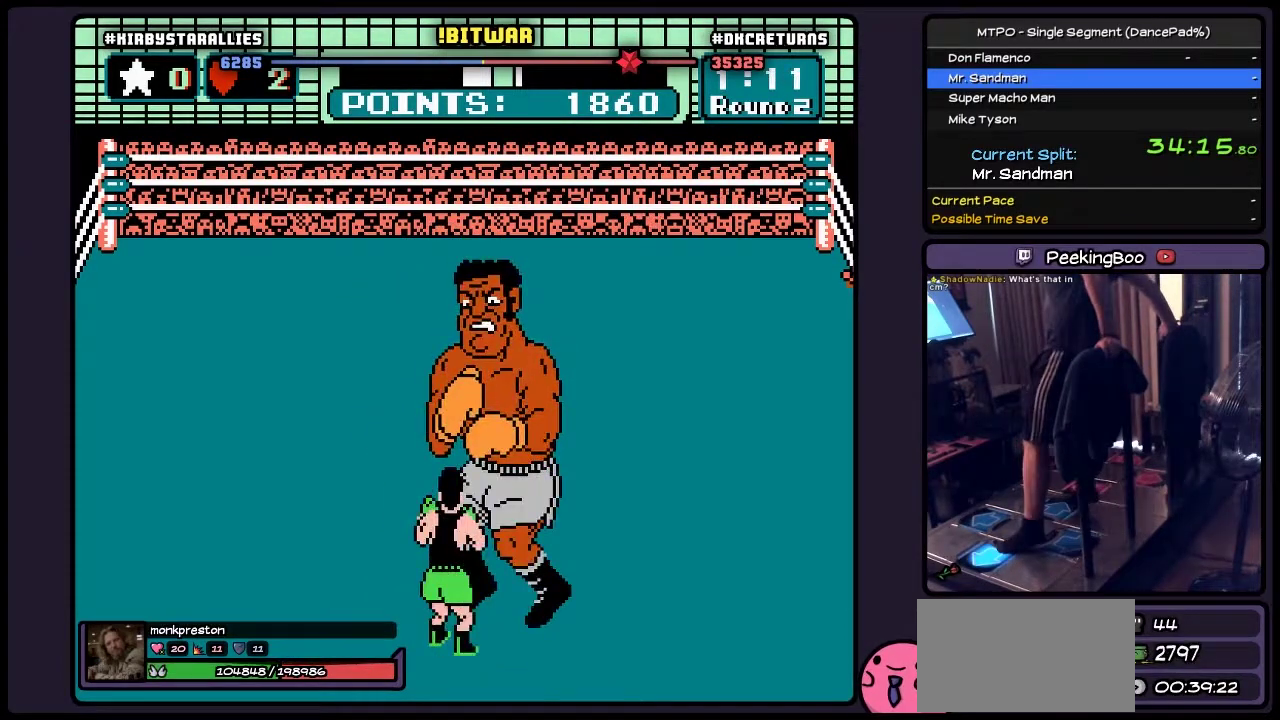
{"buttons": ["DPAD_RIGHT"], "events": [[183, "DPAD_RIGHT", "down"], [400, "DPAD_LEFT", "up"]]}
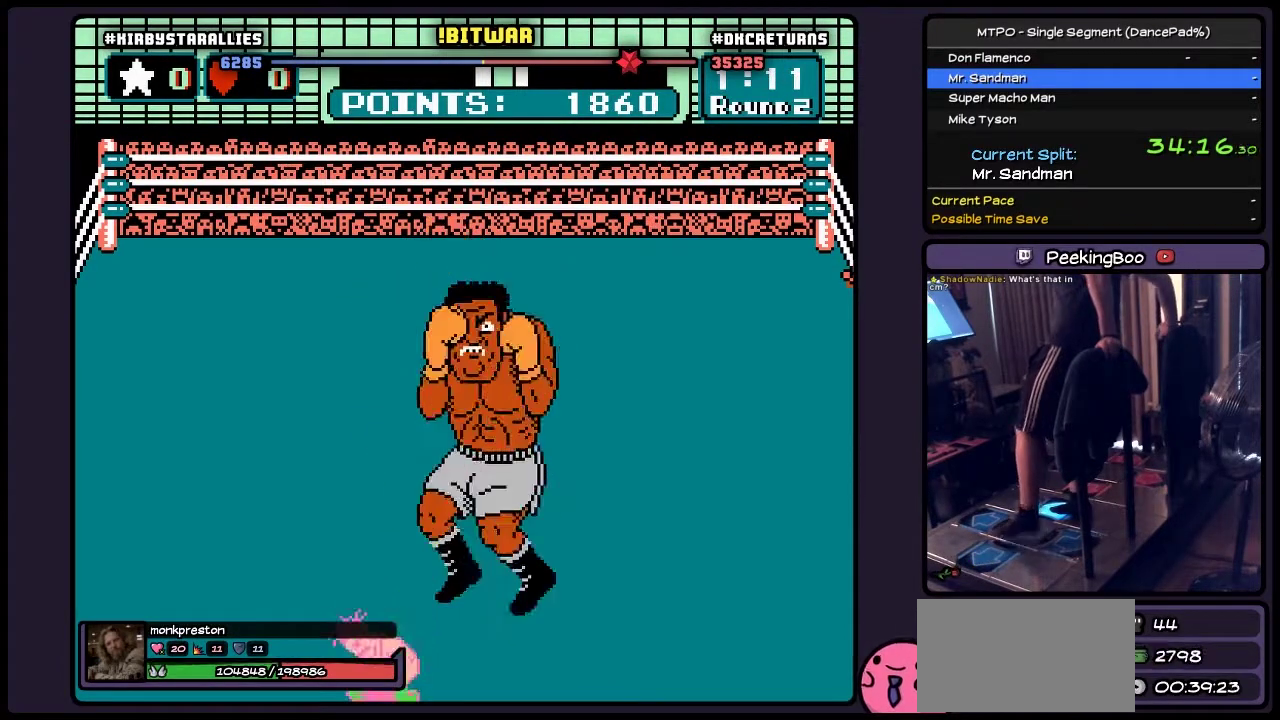
{"buttons": ["DPAD_RIGHT"], "events": [[183, "DPAD_RIGHT", "up"], [433, "DPAD_RIGHT", "down"]]}
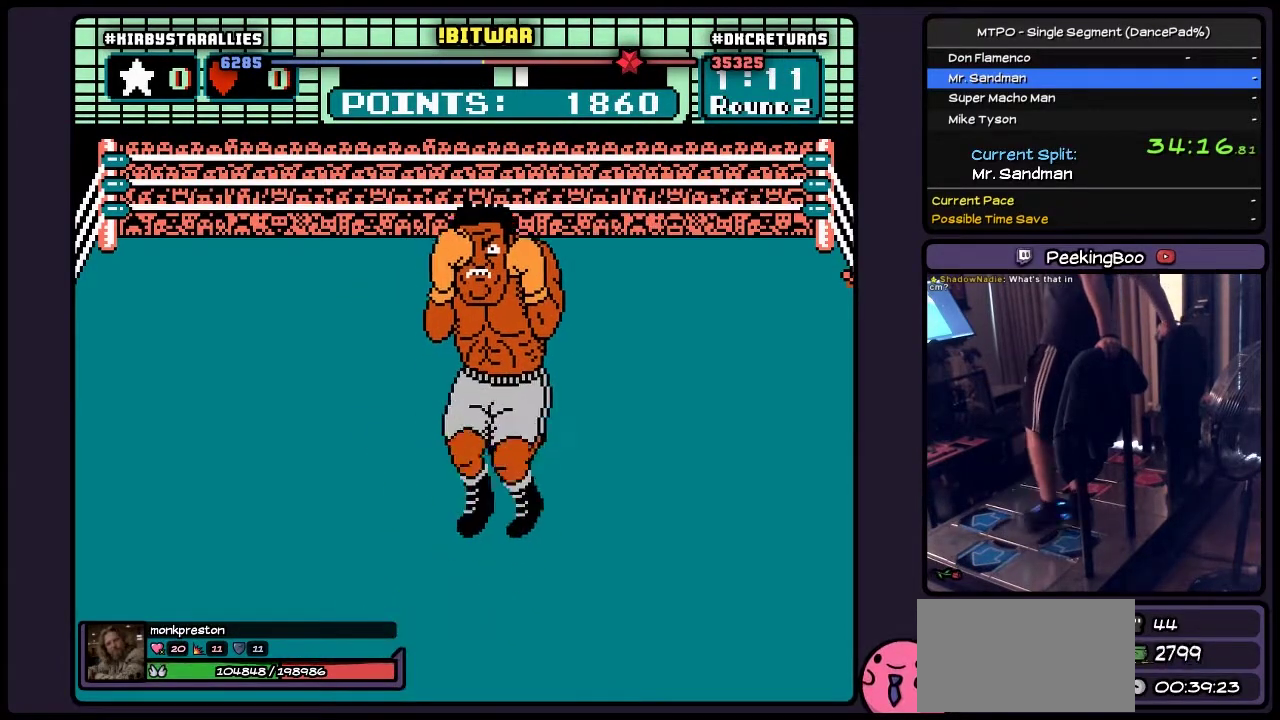
{"buttons": ["DPAD_RIGHT"], "events": []}